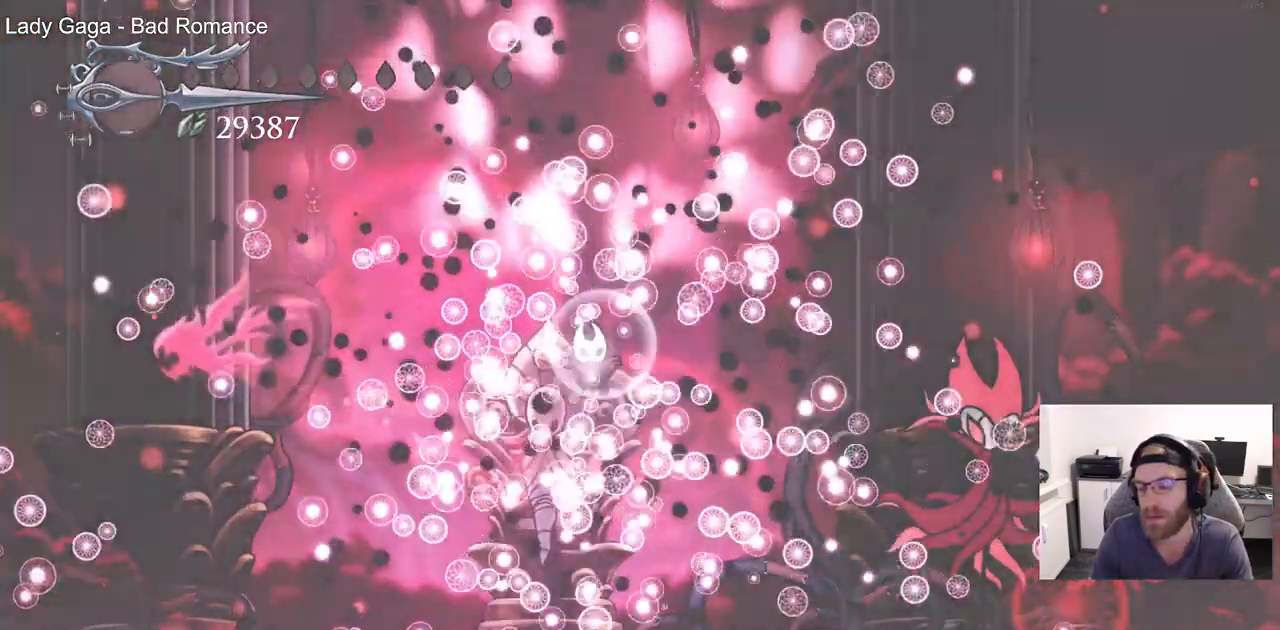
Gameplay with a controller (PlayStation layout); each line is a JSON object with the inputs held at the frame after it (dt_ms = milliseconds from this image to that frame). "events" lists button and stick changes between this image and that frame as [ms after this image, input, new state], when the widget could be followed in between.
{"dt_ms": 1000, "buttons": ["DPAD_RIGHT"], "left_stick": "center", "right_stick": "center"}
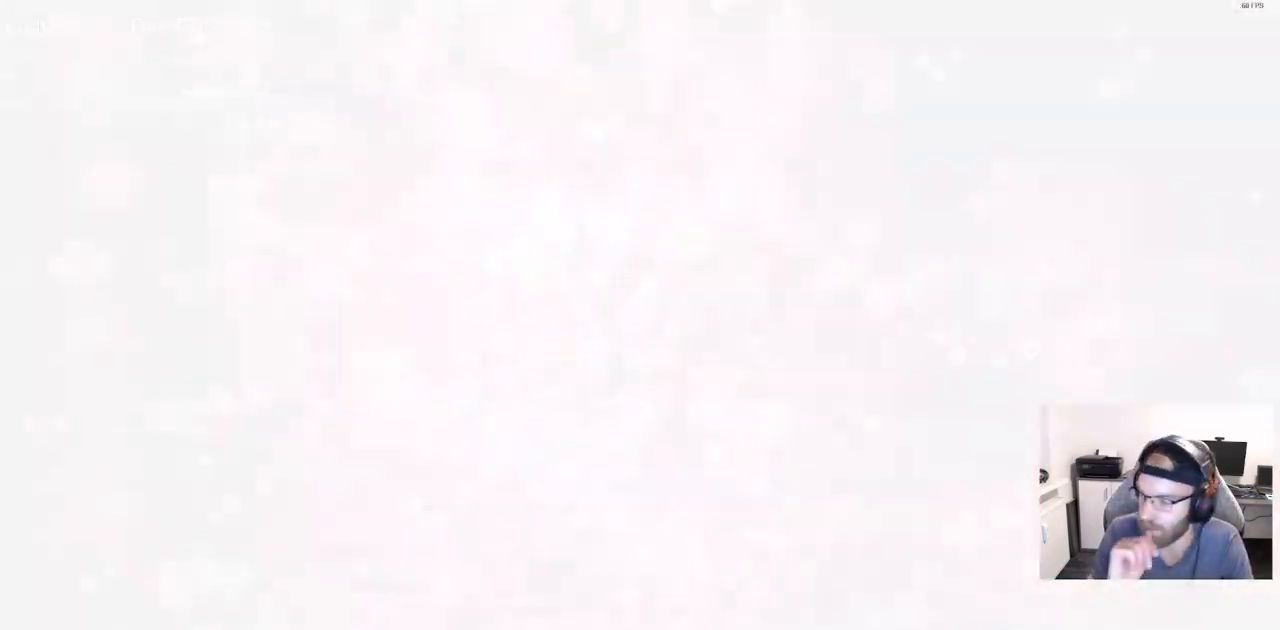
{"dt_ms": 500, "buttons": [], "left_stick": "center", "right_stick": "center", "events": [[33, "DPAD_RIGHT", "up"]]}
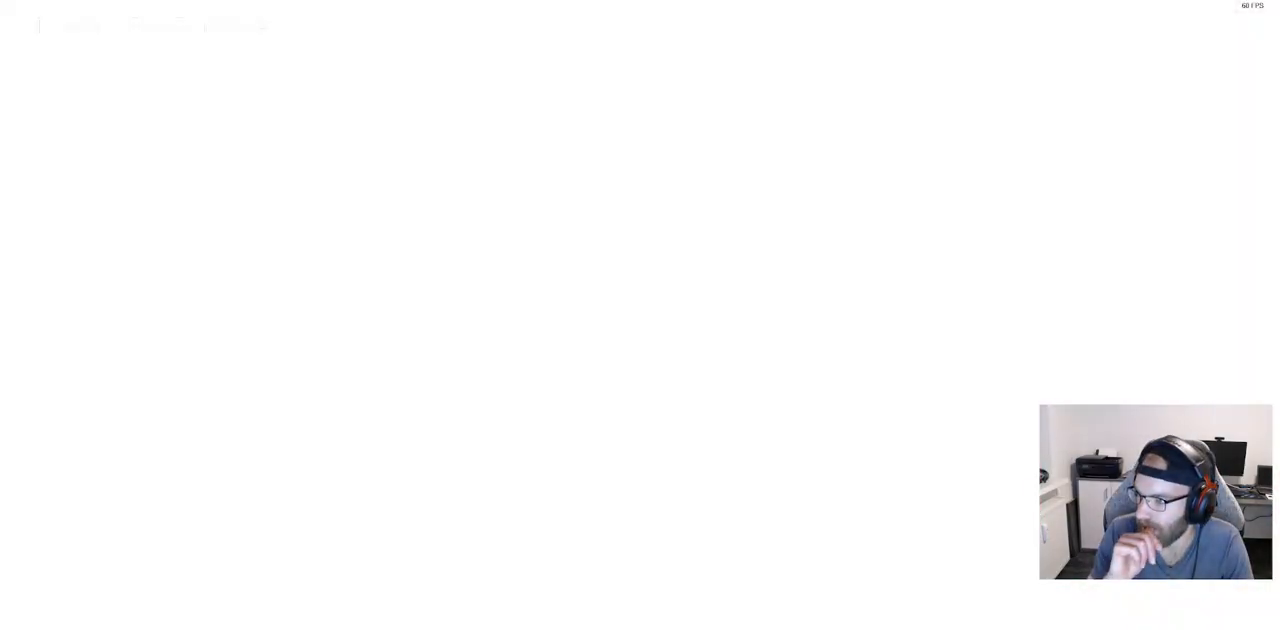
{"dt_ms": 500, "buttons": [], "left_stick": "center", "right_stick": "center", "events": []}
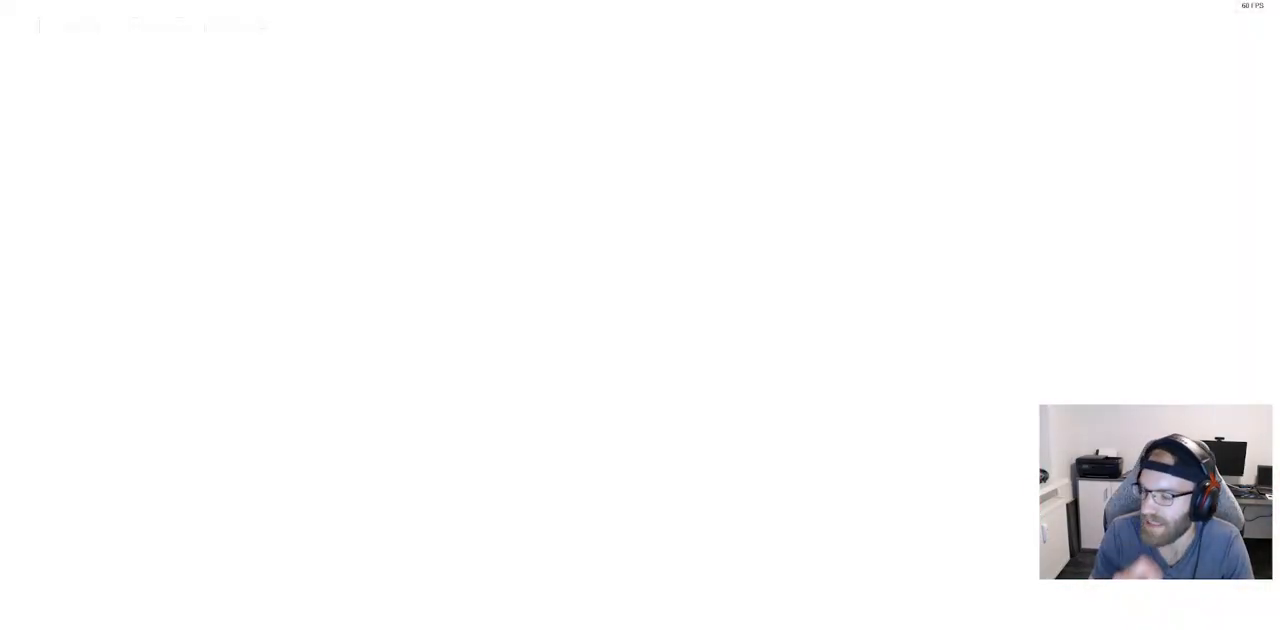
{"dt_ms": 500, "buttons": [], "left_stick": "center", "right_stick": "center", "events": []}
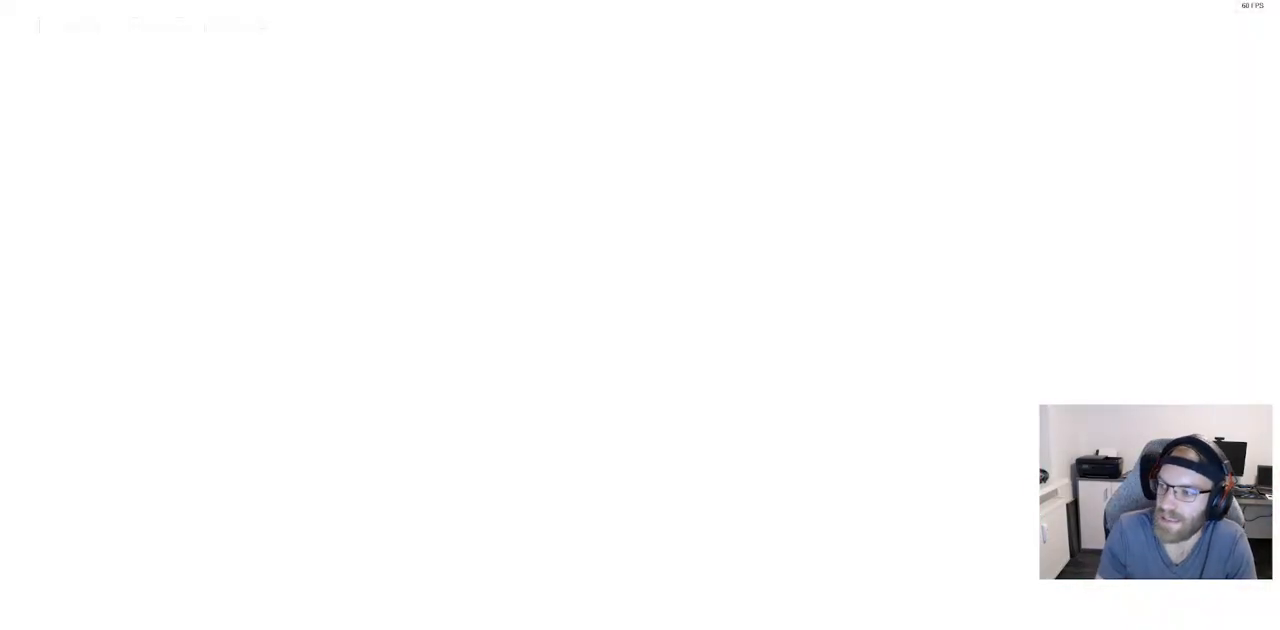
{"dt_ms": 500, "buttons": [], "left_stick": "center", "right_stick": "center", "events": [[317, "CROSS", "down"], [450, "CROSS", "up"]]}